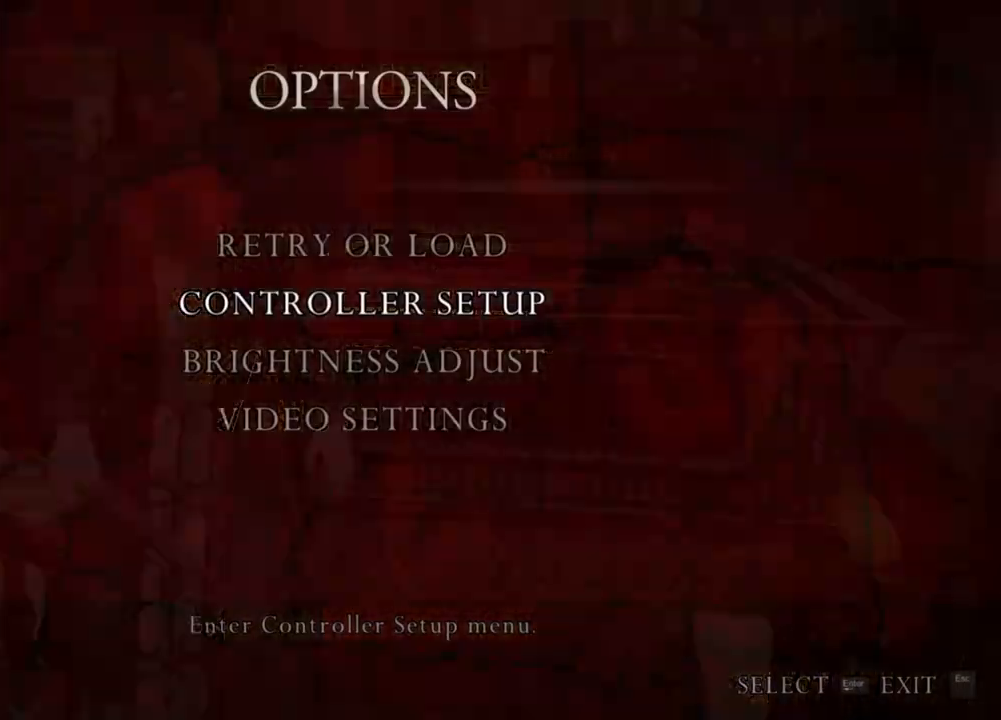
Gameplay with keyboard and mouse; each line is a JSON object with the keys and mouse buttons held at the frame after it. "events" lists presses ("down") and releases ("up") of "1", "2", "3", "4", "5", "a", "alt", "b", "c", "ctrl", "d", "e", "f", "g", "q", "r", "s", "shift", "space", "t", "tab", "tilde", "v", "w", "x", "z", "mouse_left", "mouse_wheel", "mouse_right", "mouse_mb4" and "mouse_mb5" between this image and that frame as [ms after this image, input, new state], when the widget could be followed in between. "mouse_left", "mouse_wheel", "mouse_right", "mouse_mb4", "mouse_mb5" = the "left", "wheel", "right", "mb4", "mb5" buttons of the "mouse" list. No other keys are recorded. "wheel" means that the mouse wheel is clicked or scrolled. Mouse movement is not recorded.
{"keys": [], "mouse": ["left", "right"], "events": [[200, "mouse_left", "down"], [300, "mouse_left", "up"], [333, "mouse_left", "down"], [466, "mouse_left", "up"], [500, "mouse_left", "down"]]}
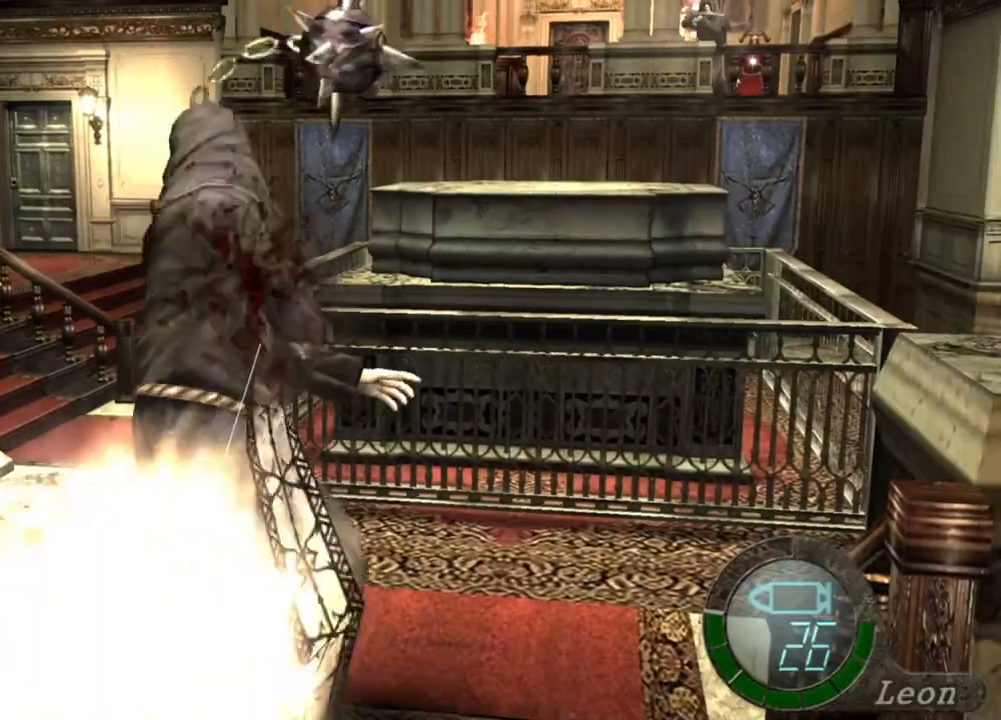
{"keys": [], "mouse": ["right"], "events": [[66, "mouse_left", "up"], [266, "mouse_left", "down"], [366, "mouse_left", "up"]]}
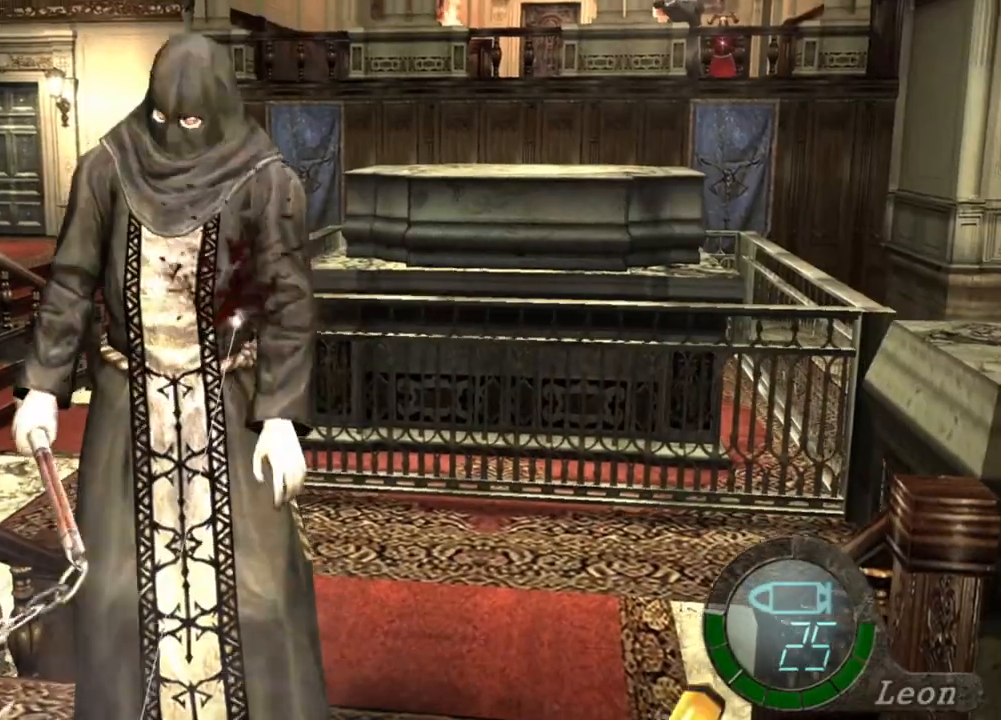
{"keys": [], "mouse": ["right"], "events": [[333, "mouse_left", "down"], [366, "mouse_left", "up"]]}
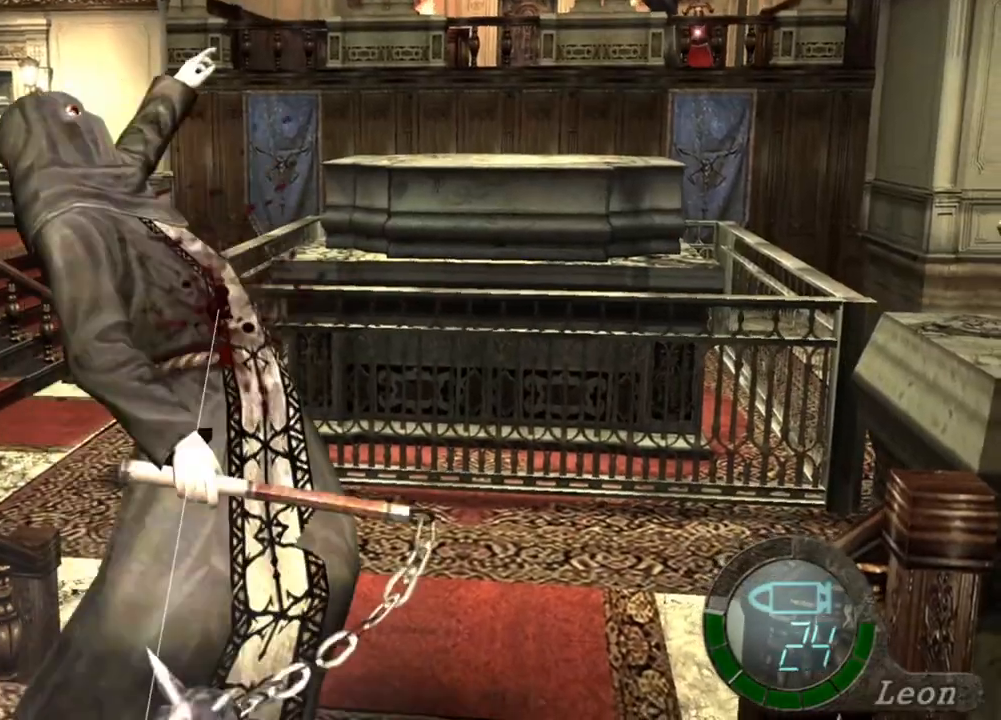
{"keys": [], "mouse": ["left", "right"], "events": [[200, "mouse_left", "down"], [300, "mouse_left", "up"], [400, "mouse_left", "down"], [466, "mouse_left", "up"], [500, "mouse_left", "down"]]}
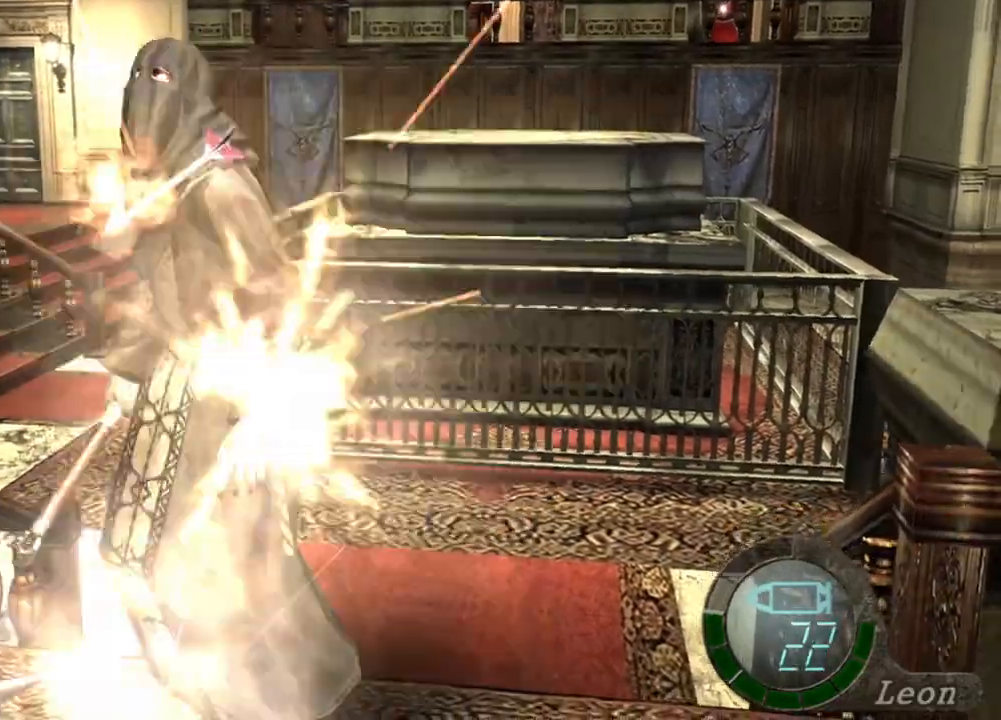
{"keys": [], "mouse": ["right"], "events": [[66, "mouse_left", "up"], [166, "mouse_left", "down"], [200, "mouse_left", "up"]]}
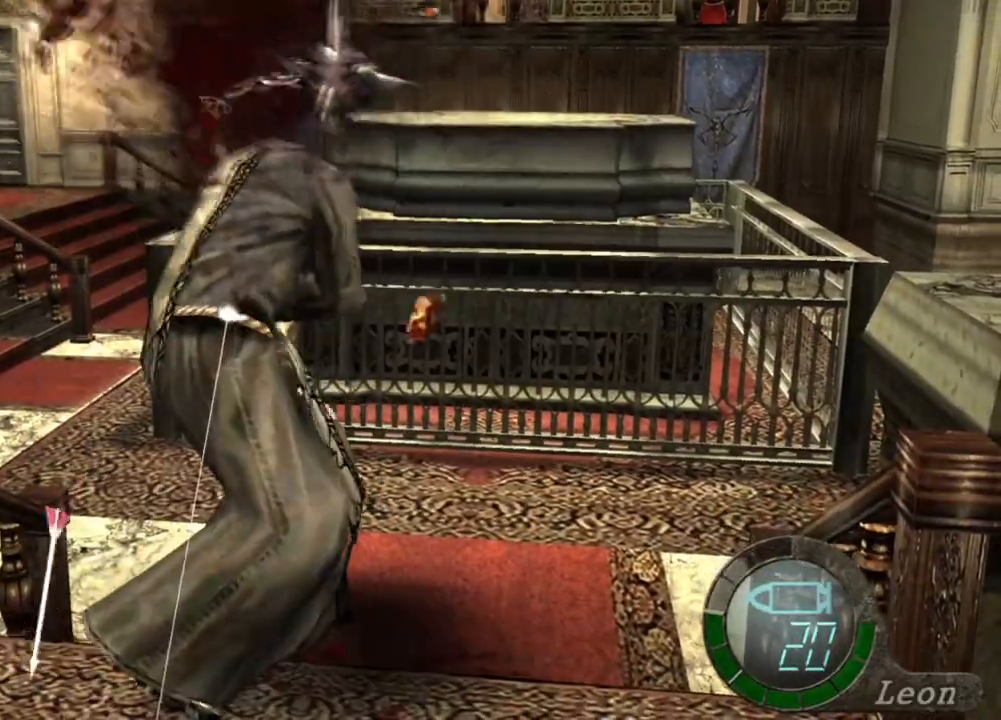
{"keys": [], "mouse": ["right"], "events": [[100, "mouse_left", "down"], [200, "mouse_left", "up"], [400, "mouse_left", "down"], [433, "mouse_left", "up"]]}
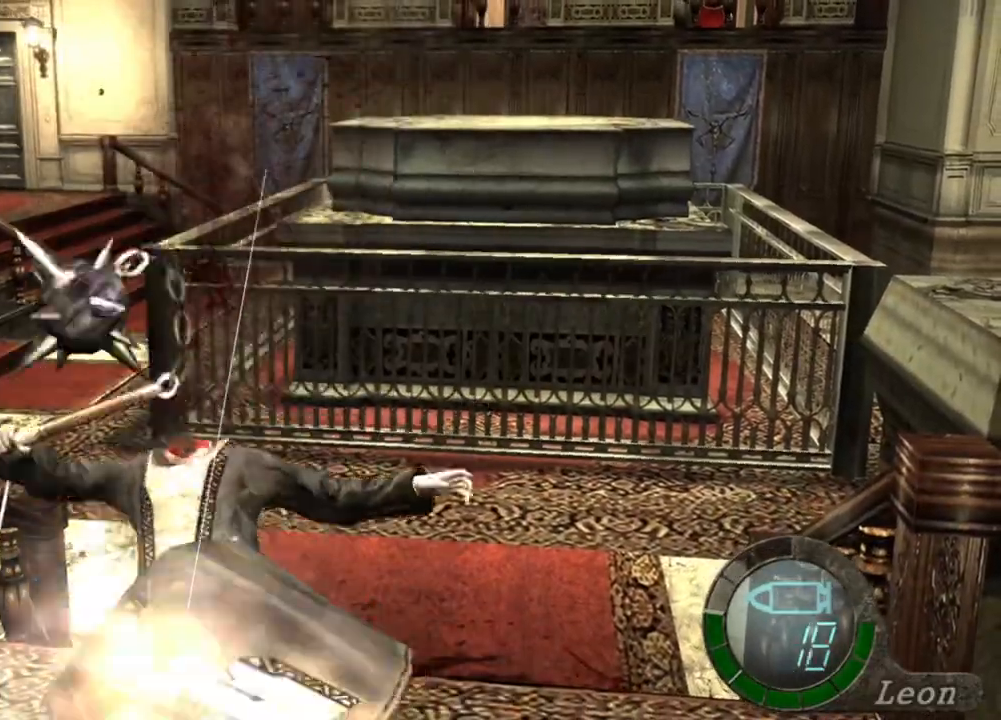
{"keys": [], "mouse": ["right"], "events": []}
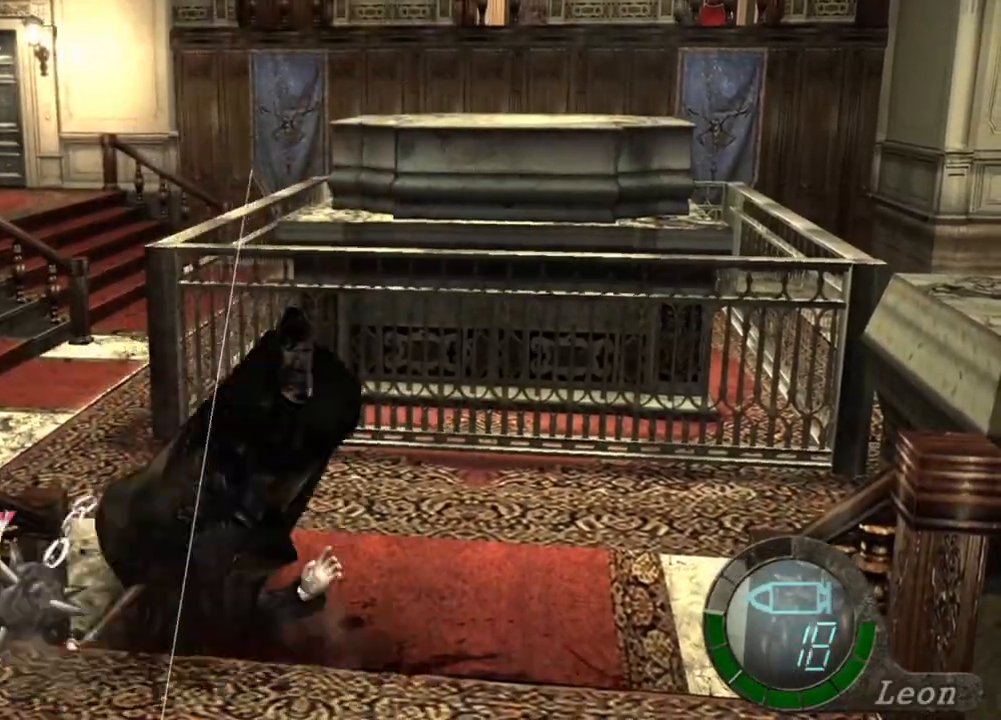
{"keys": [], "mouse": ["right"], "events": []}
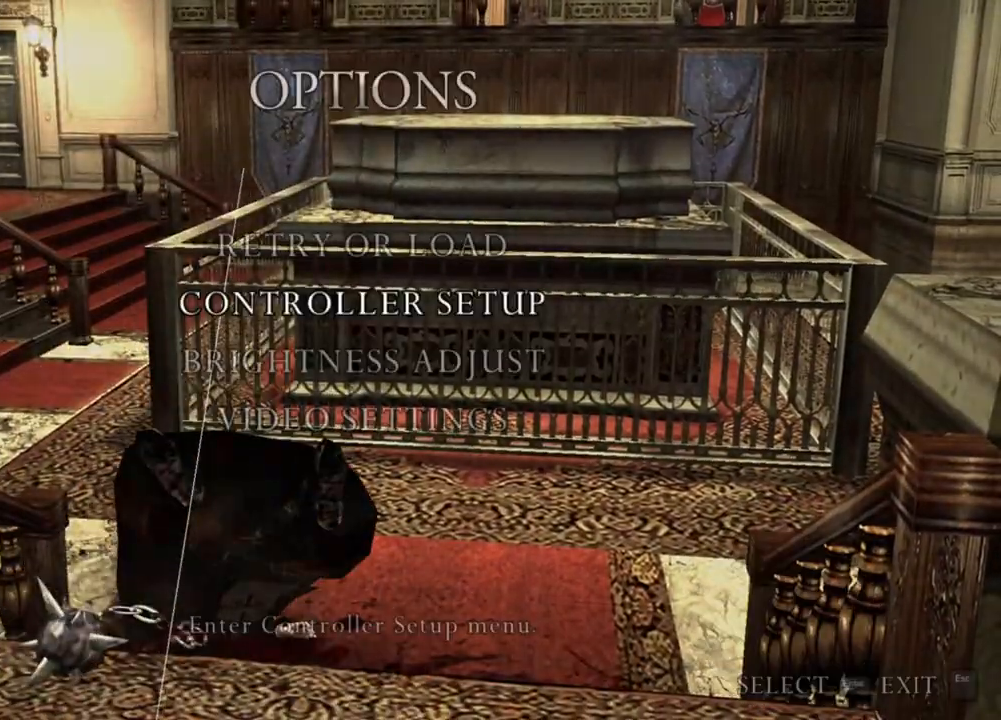
{"keys": [], "mouse": ["right"], "events": []}
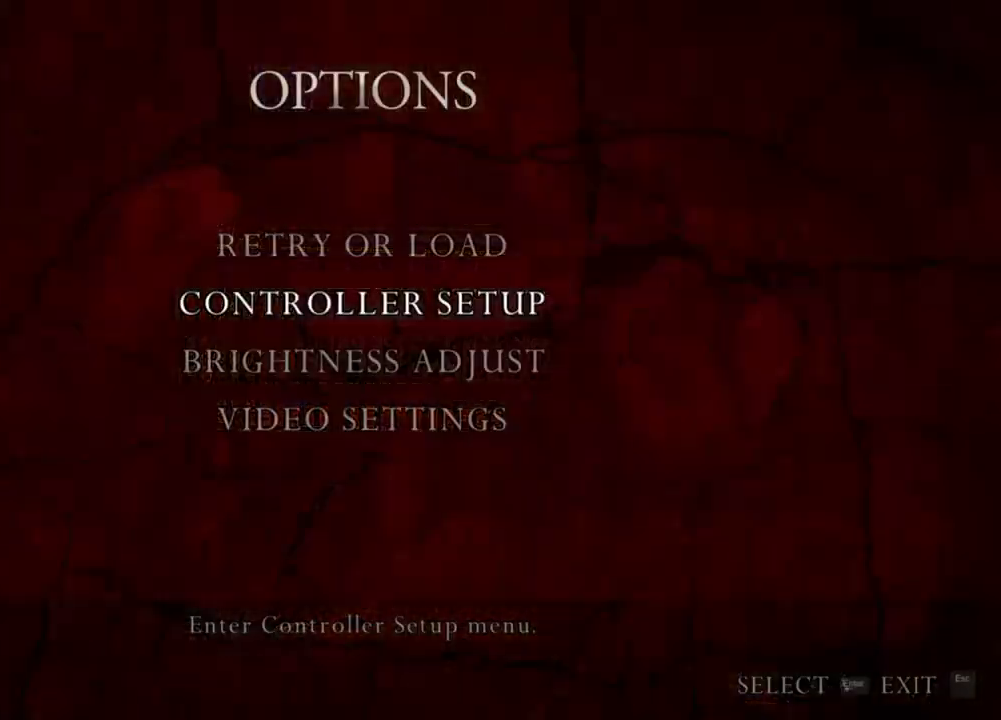
{"keys": [], "mouse": ["right"], "events": []}
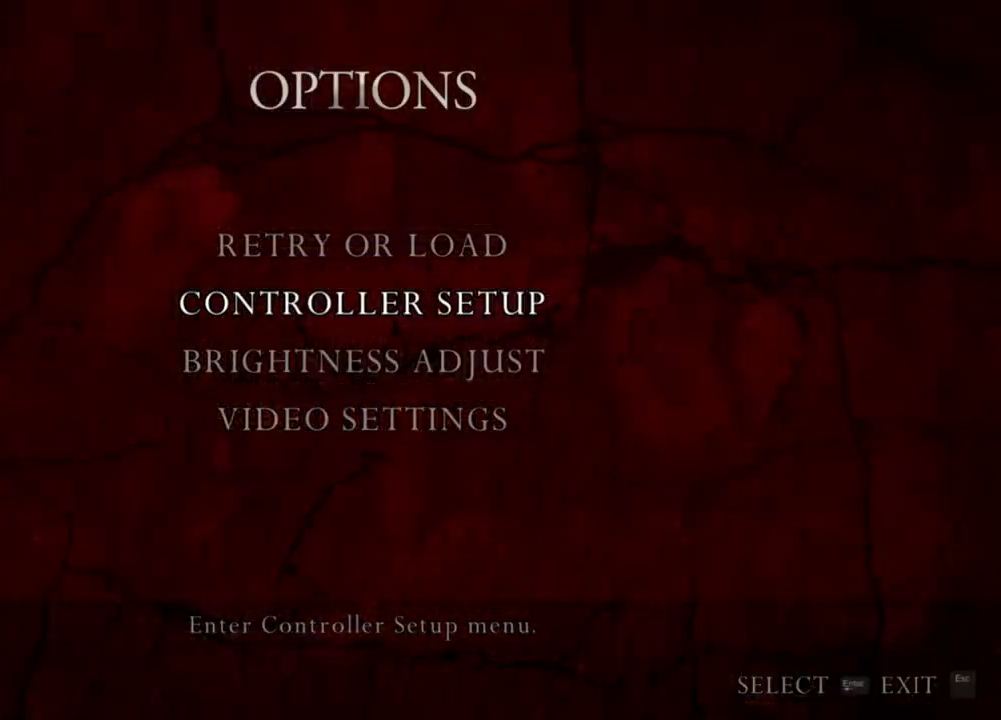
{"keys": [], "mouse": ["right"], "events": []}
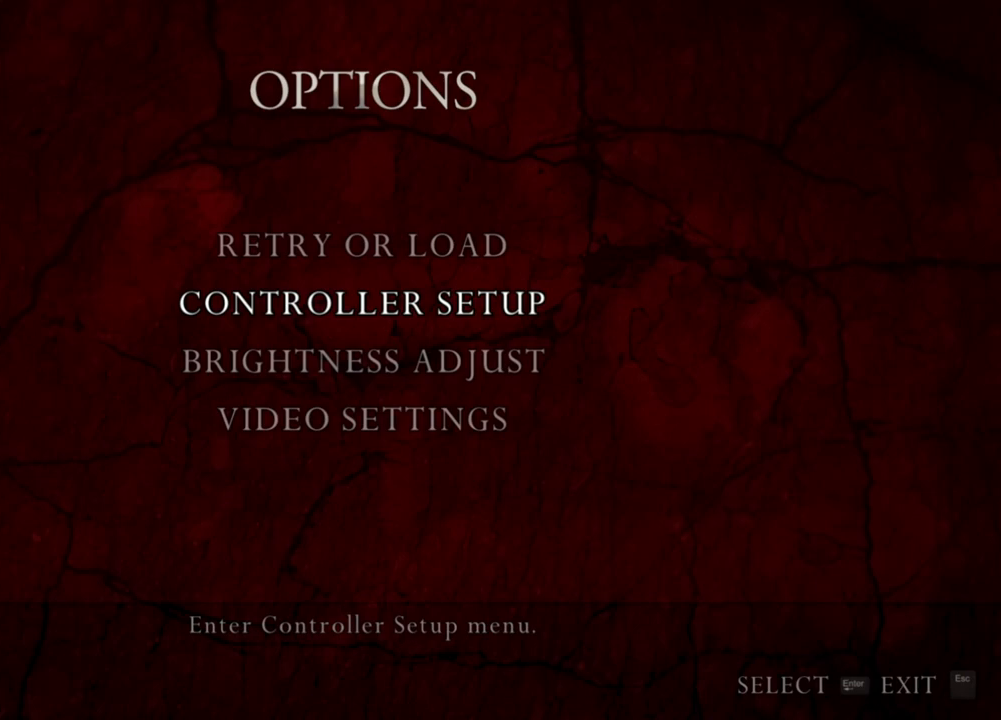
{"keys": [], "mouse": ["right"], "events": []}
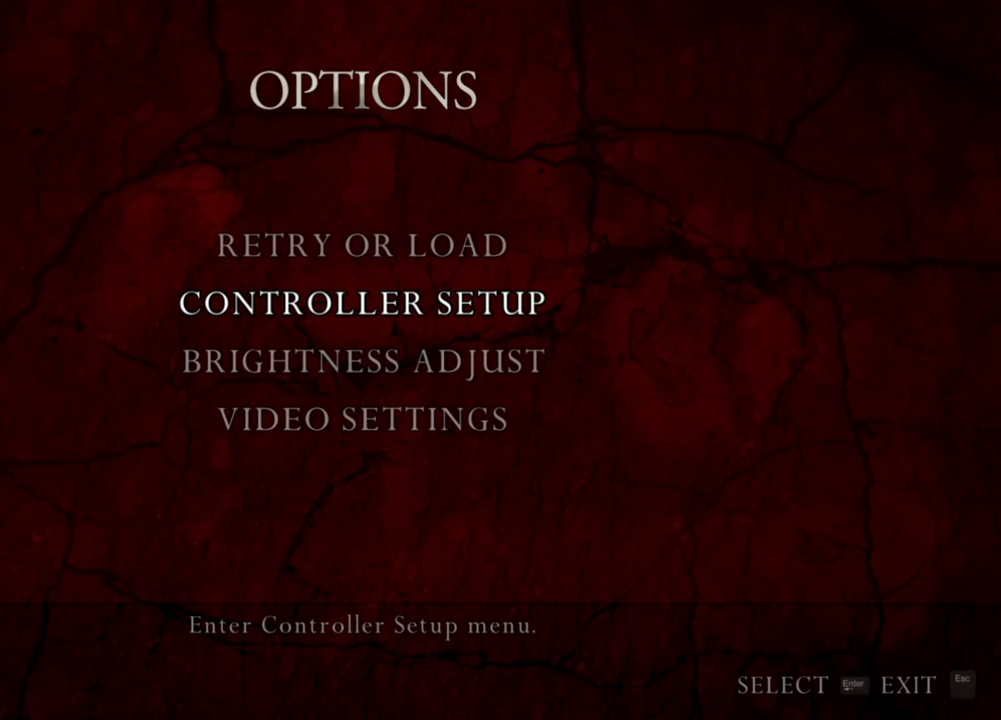
{"keys": [], "mouse": ["right"], "events": []}
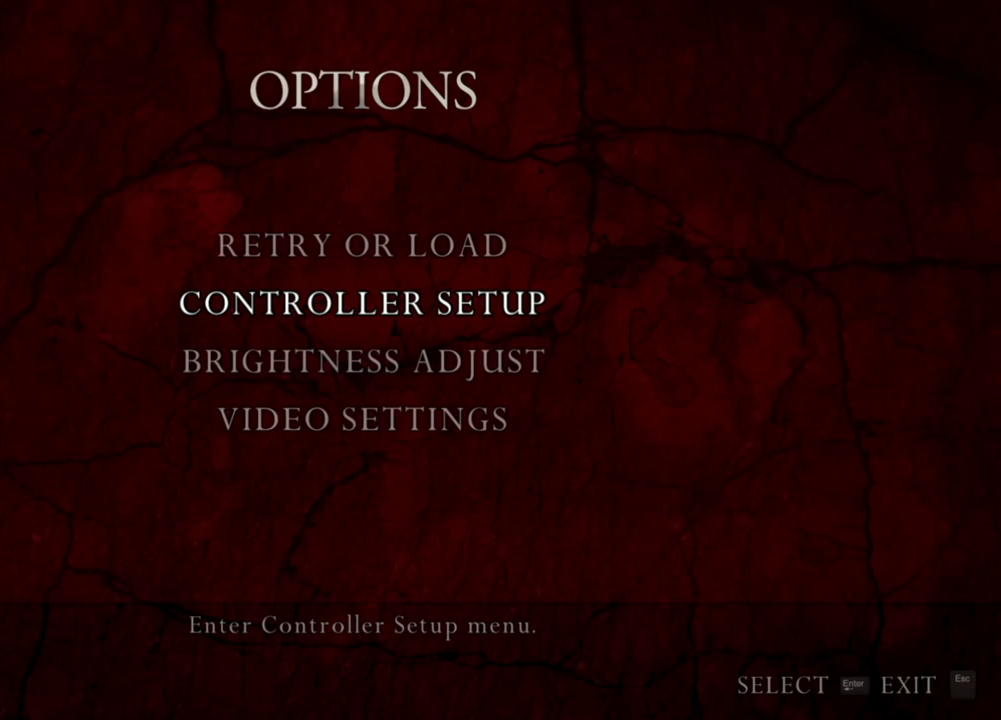
{"keys": [], "mouse": ["right"], "events": []}
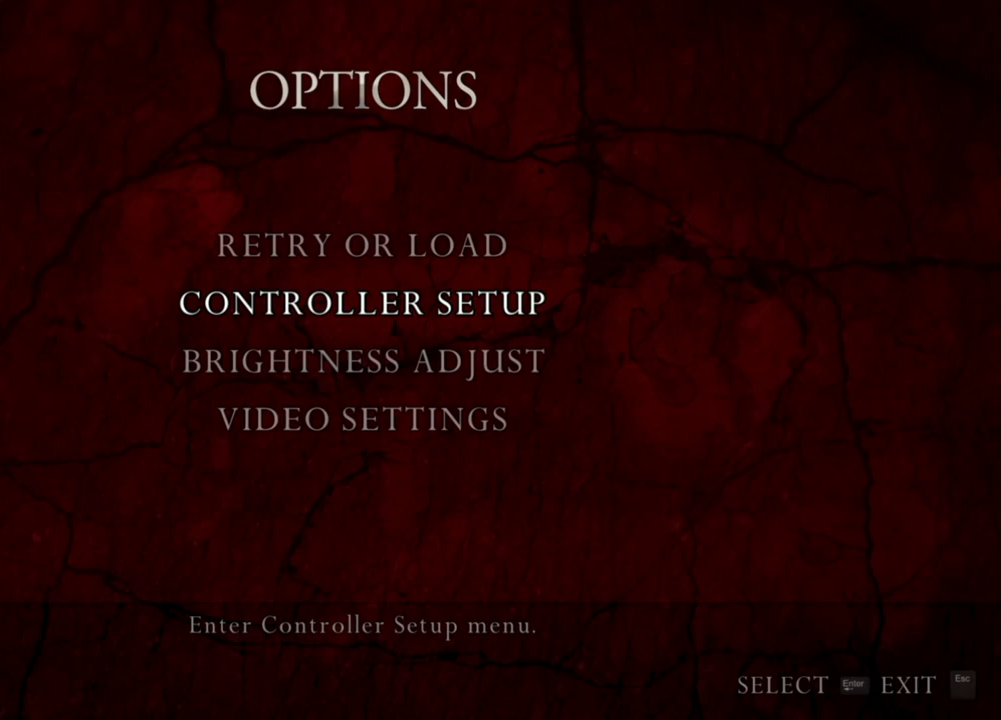
{"keys": [], "mouse": ["right"], "events": []}
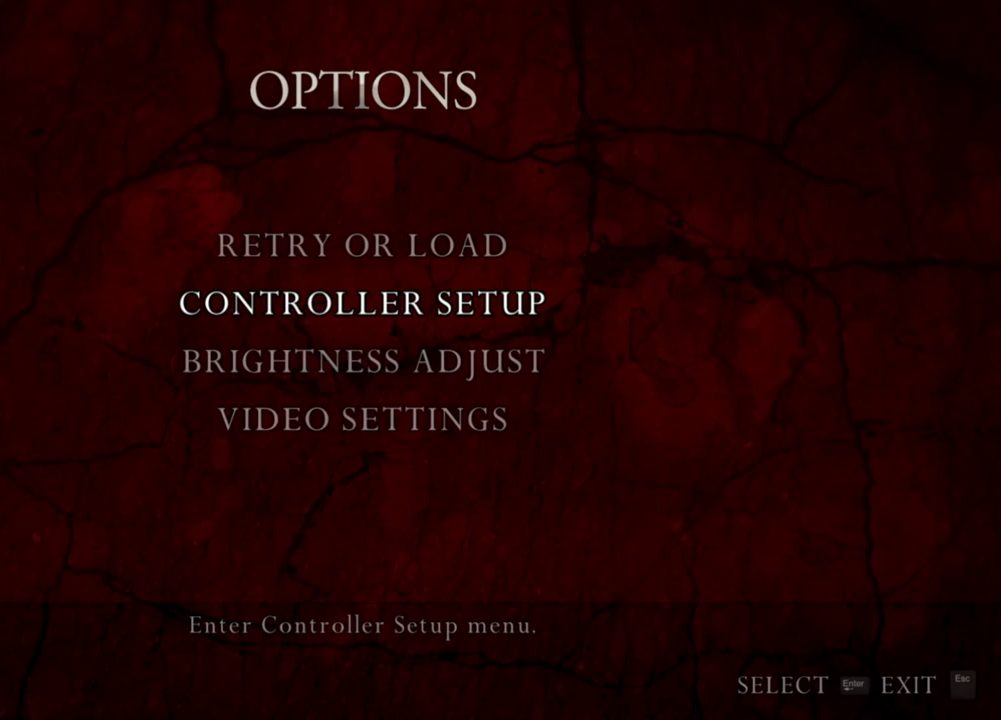
{"keys": [], "mouse": ["right"], "events": []}
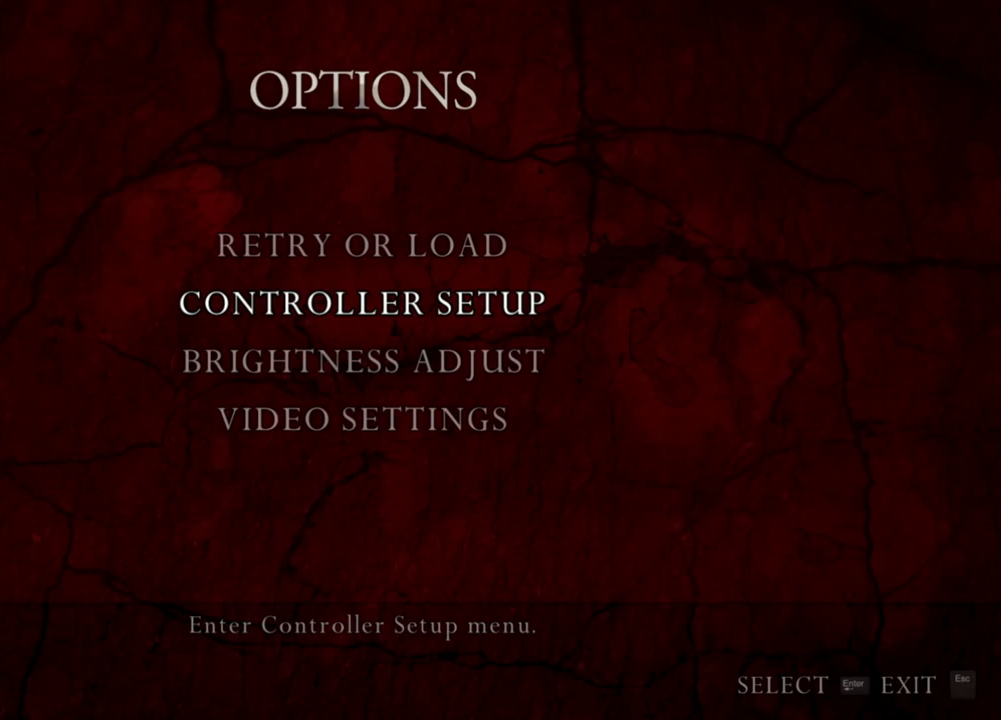
{"keys": [], "mouse": ["right"], "events": []}
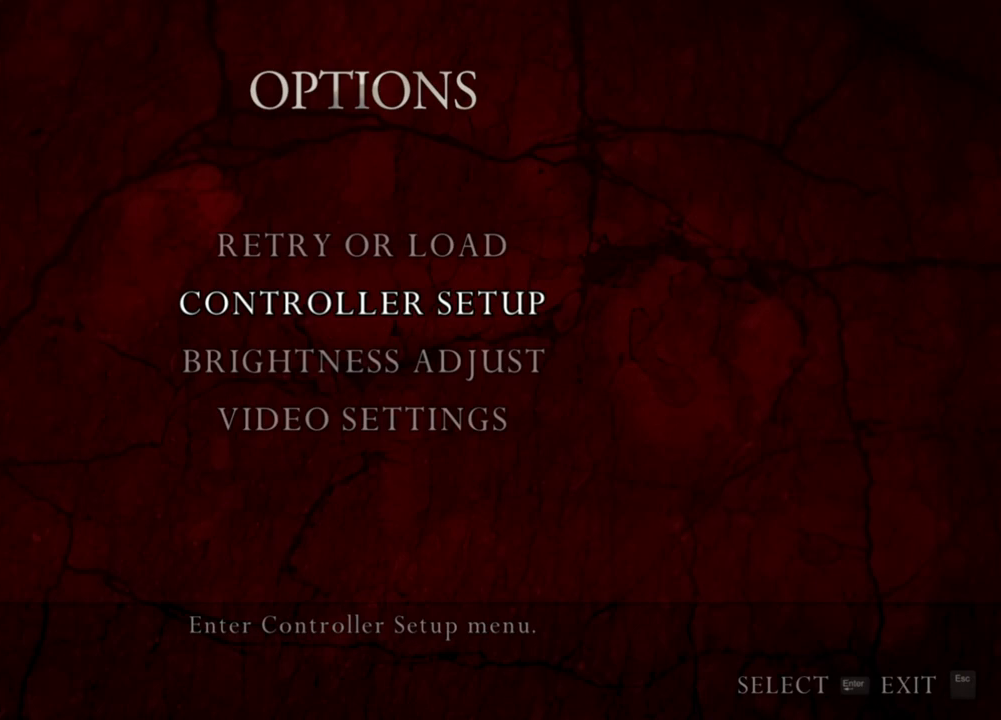
{"keys": [], "mouse": ["right"], "events": []}
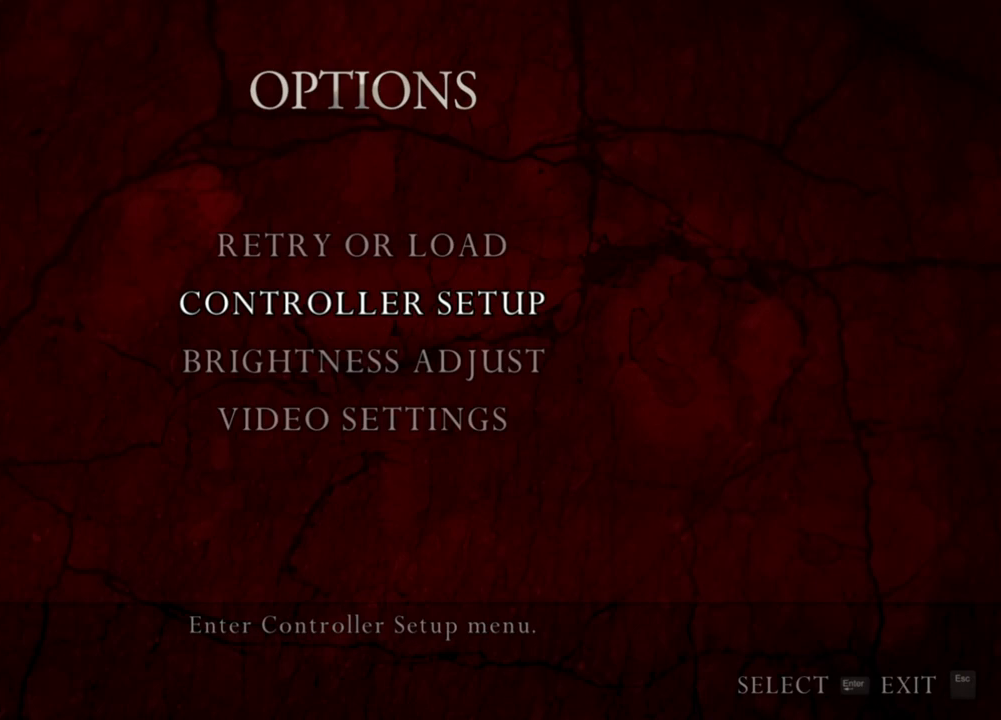
{"keys": [], "mouse": ["right"], "events": []}
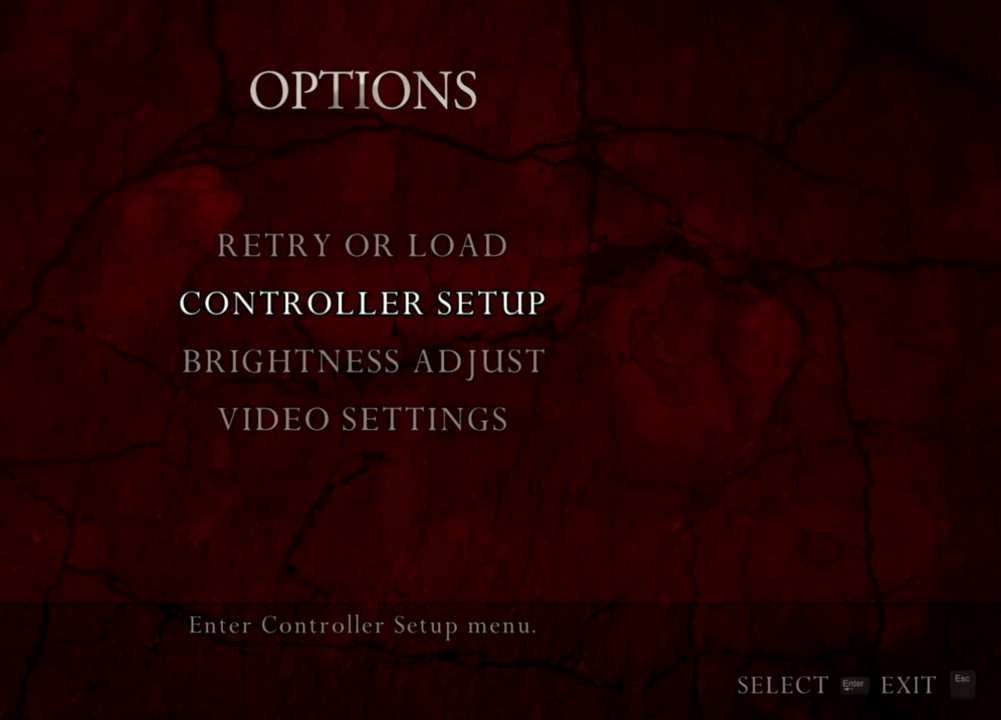
{"keys": [], "mouse": ["right"], "events": []}
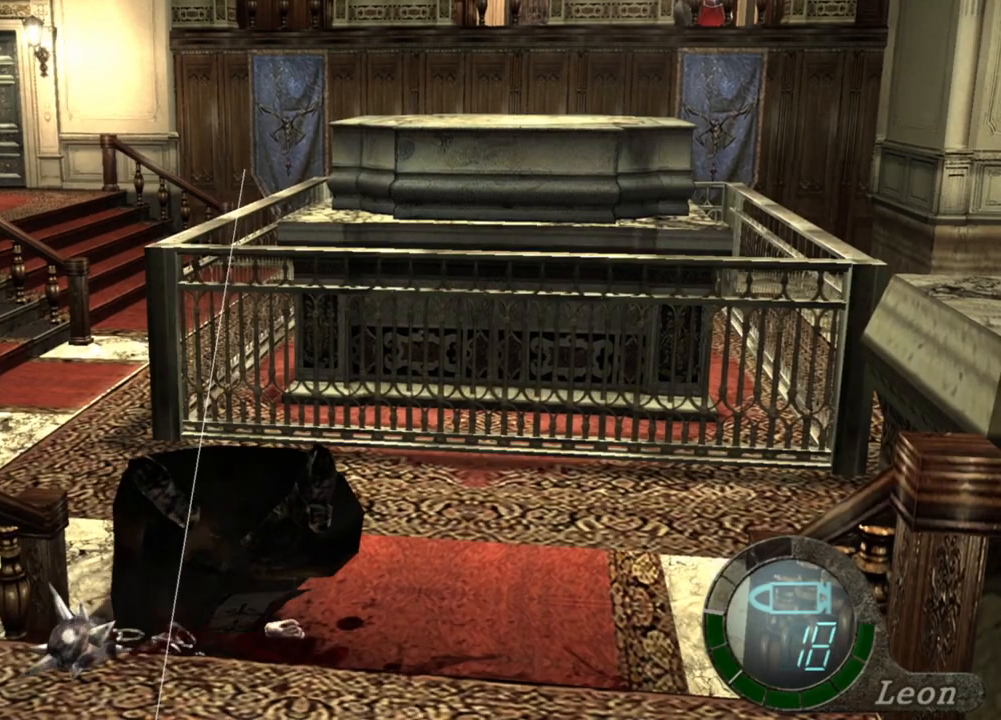
{"keys": [], "mouse": [], "events": [[300, "mouse_right", "up"]]}
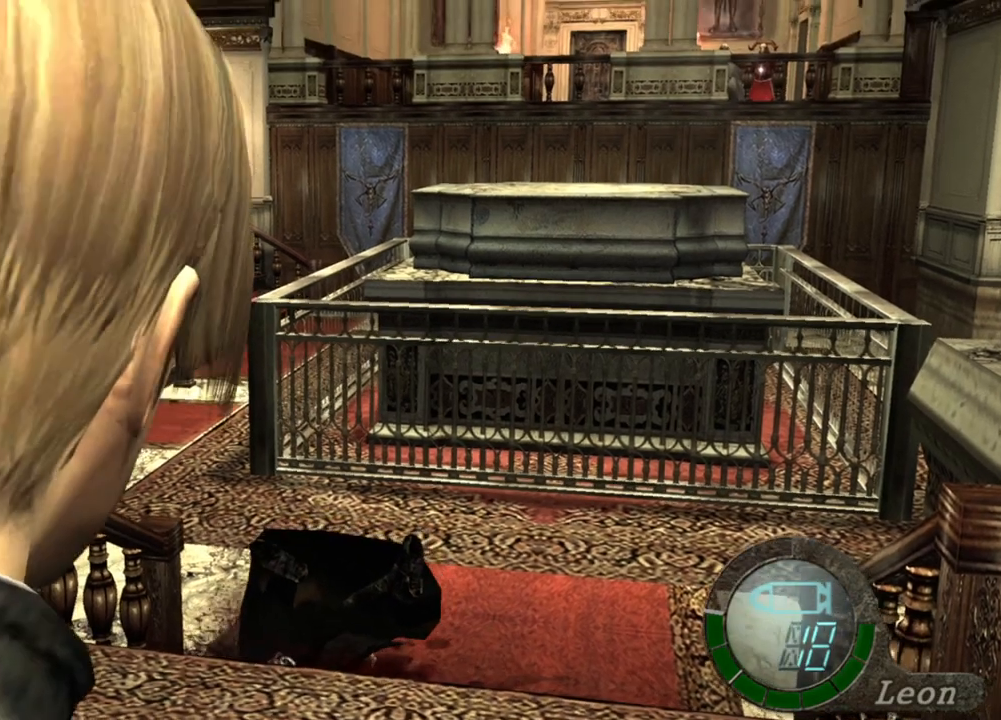
{"keys": [], "mouse": [], "events": [[133, "s", "down"], [266, "shift", "down"], [466, "shift", "up"], [500, "s", "up"]]}
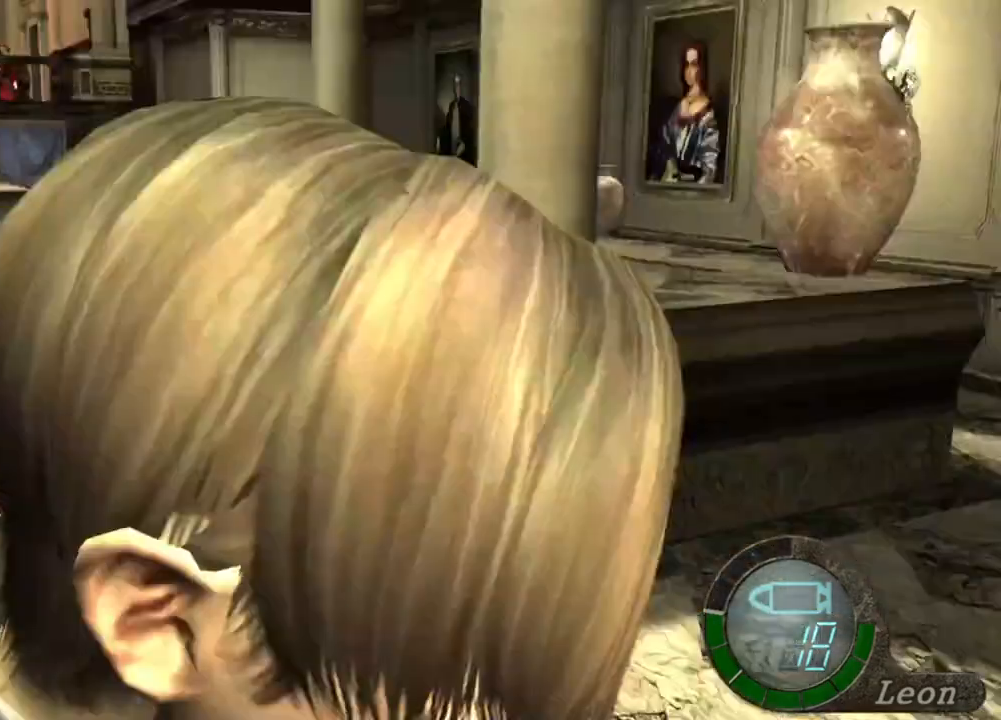
{"keys": [], "mouse": [], "events": []}
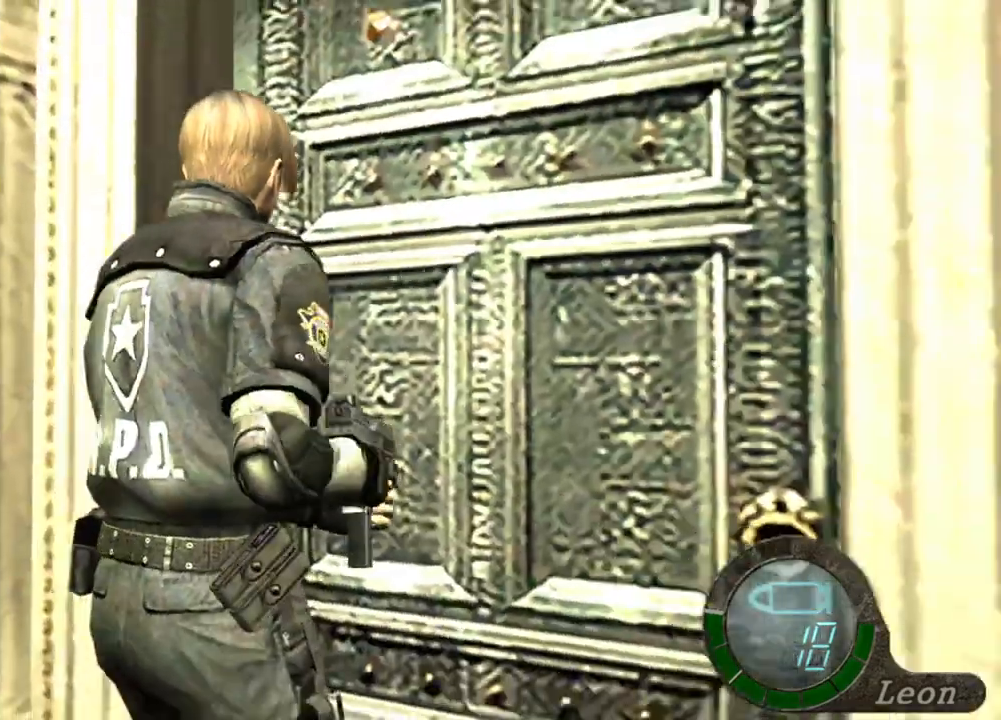
{"keys": [], "mouse": [], "events": []}
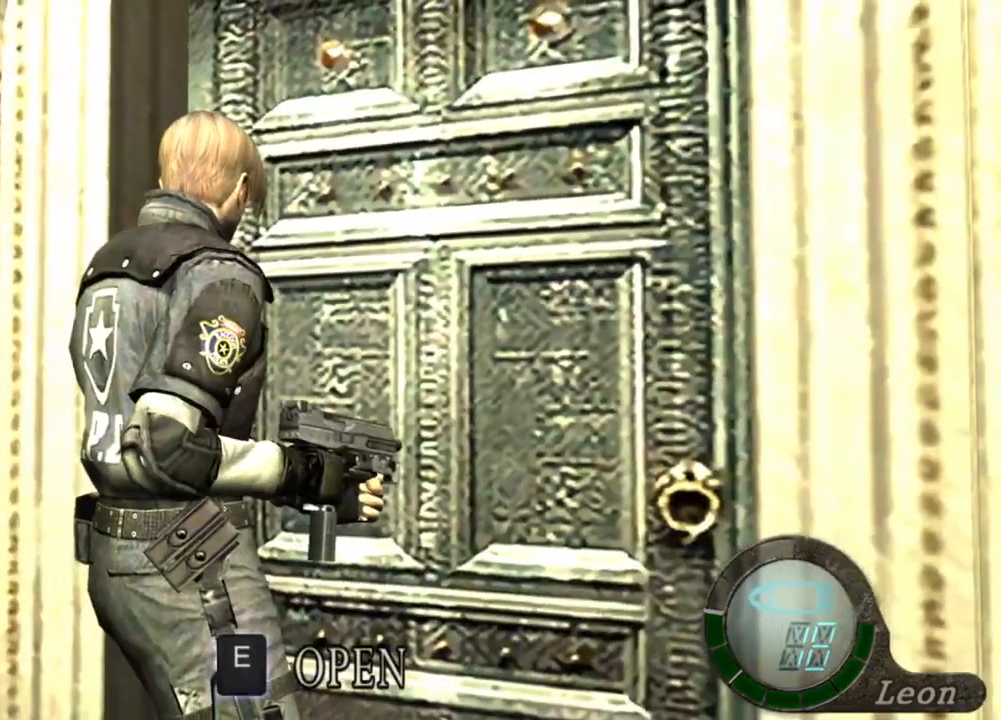
{"keys": [], "mouse": [], "events": []}
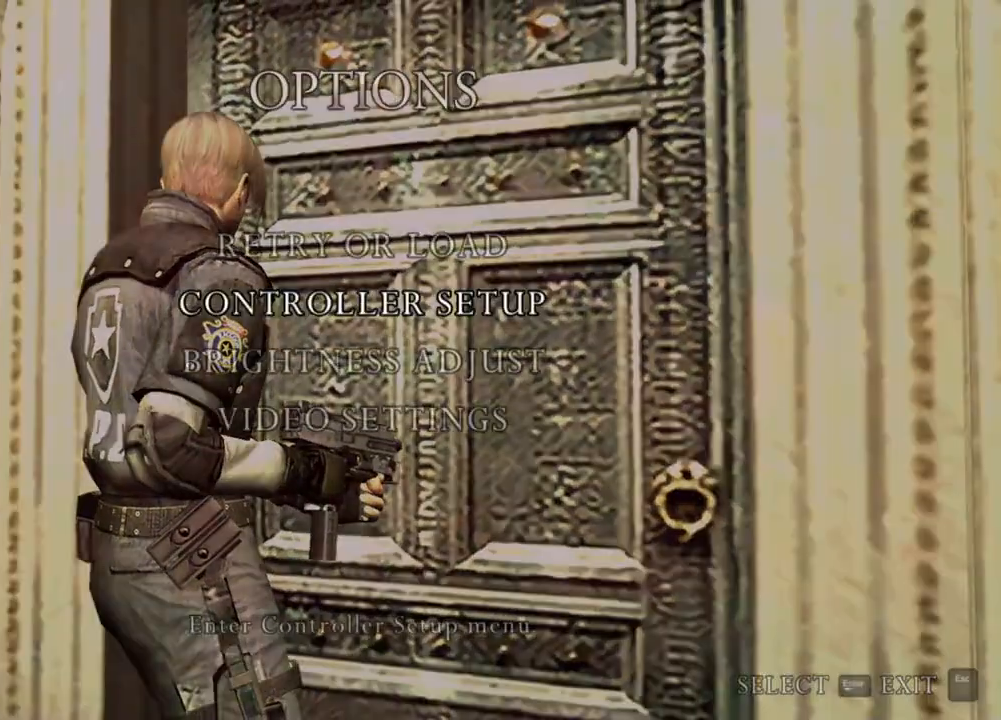
{"keys": [], "mouse": [], "events": []}
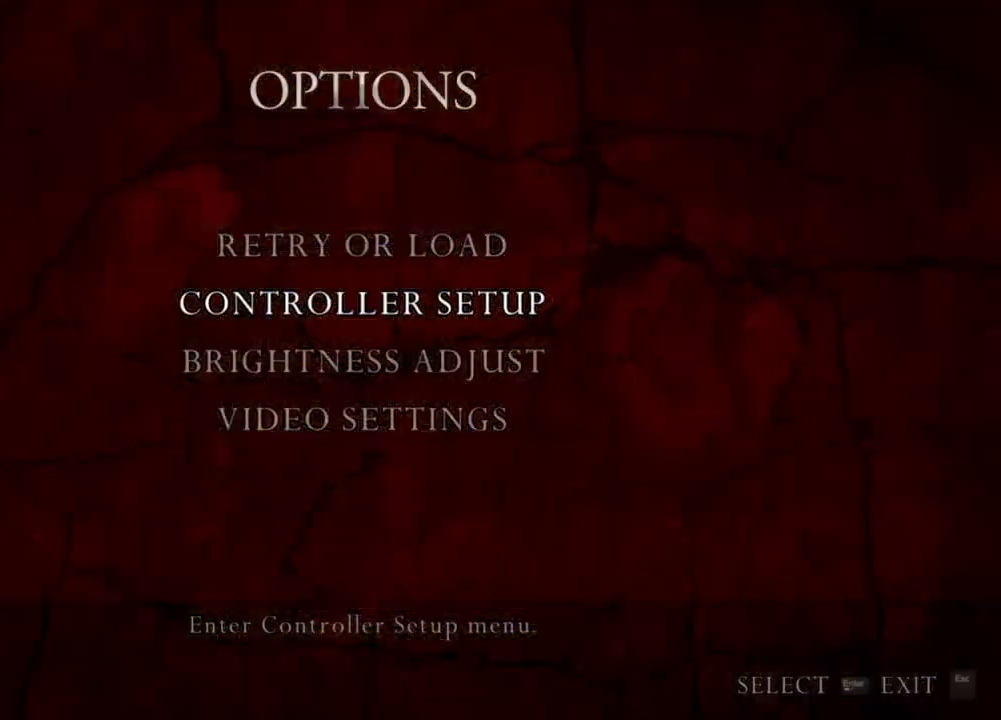
{"keys": [], "mouse": [], "events": []}
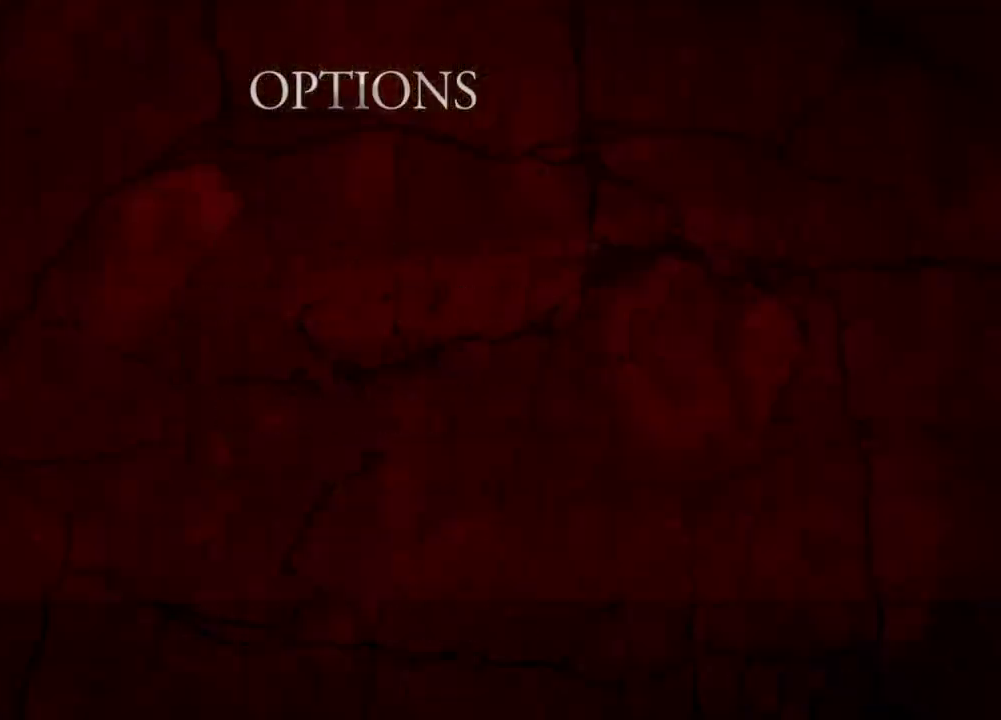
{"keys": ["e", "shift", "w"], "mouse": [], "events": [[166, "shift", "down"], [166, "w", "down"], [366, "e", "down"], [466, "e", "up"], [500, "e", "down"]]}
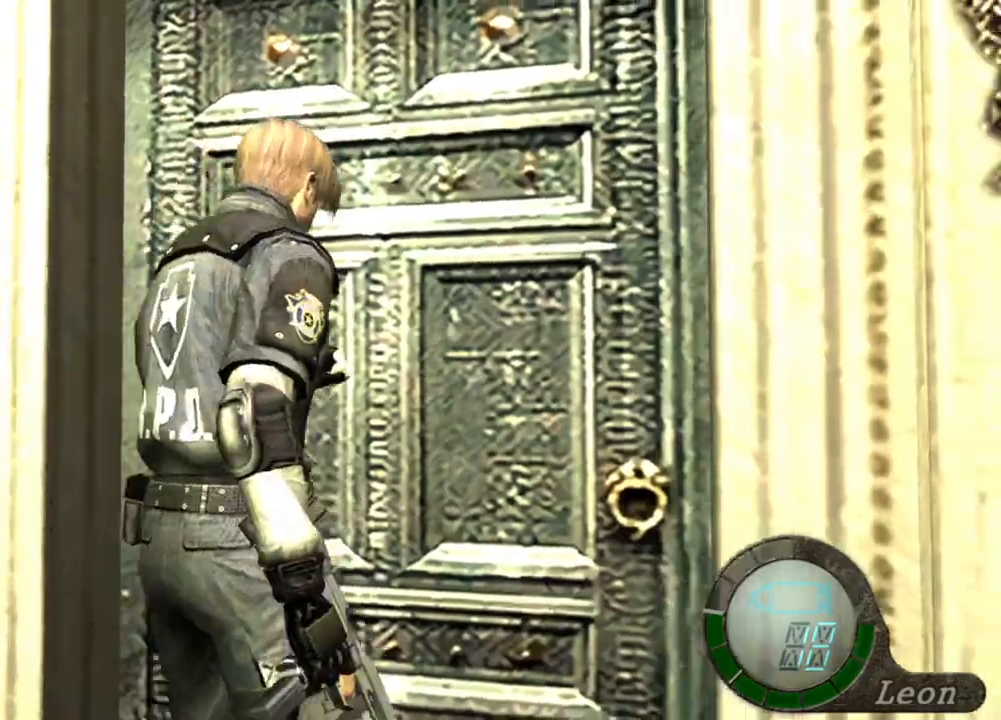
{"keys": ["e", "shift", "w"], "mouse": [], "events": [[433, "e", "up"], [466, "e", "down"]]}
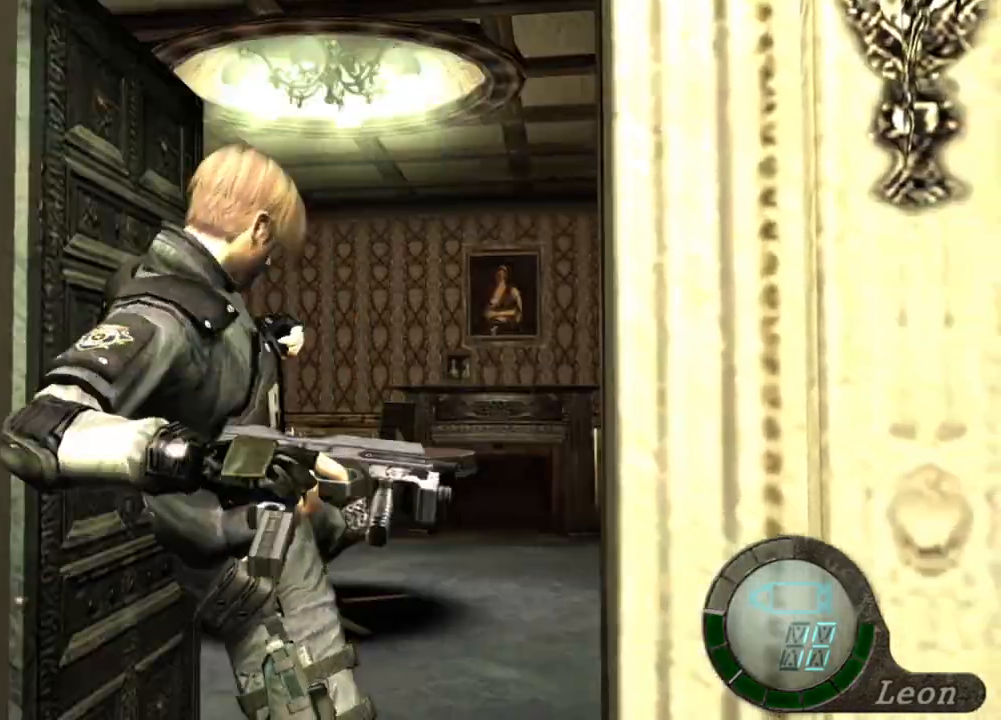
{"keys": ["shift", "w"], "mouse": [], "events": [[233, "e", "up"]]}